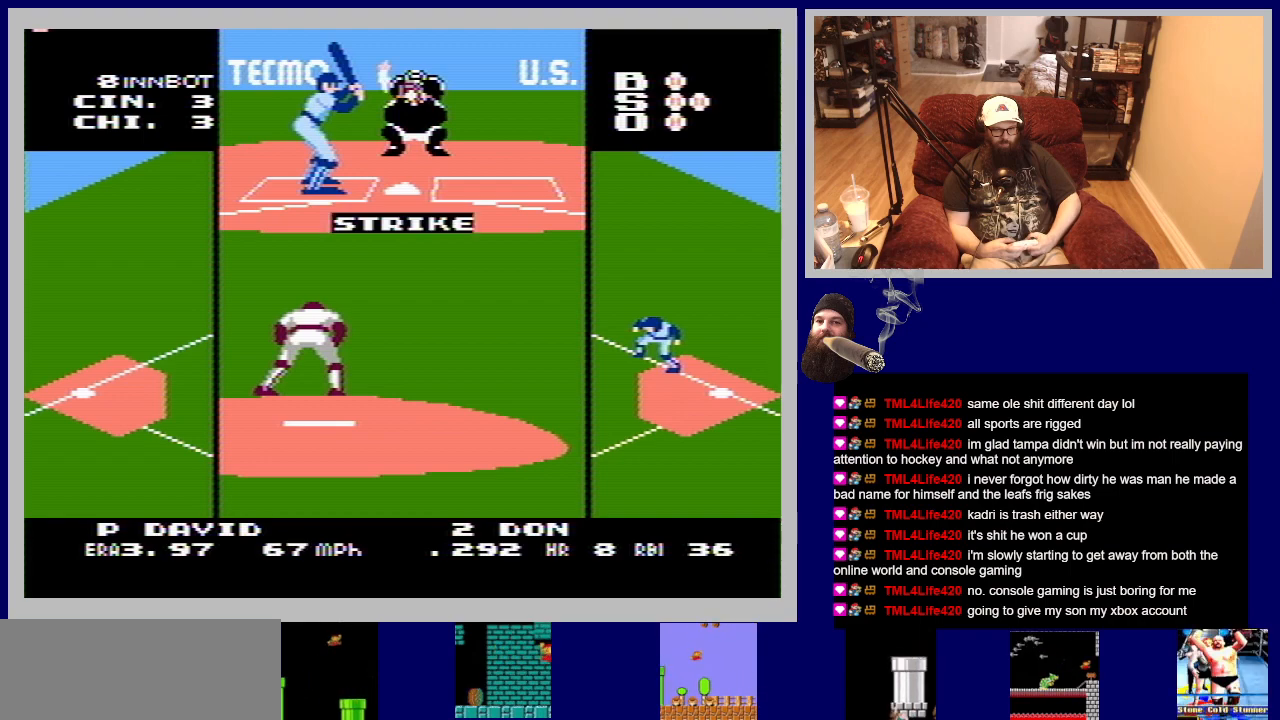
Gameplay with a controller (Nintendo layout); each line is a JSON object with the inputs held at the frame after it. "events" lists button and stick changes between this image and that frame as [ms after this image, input, new state], when the widget could be followed in between. Not read: L3 R3.
{"buttons": [], "events": []}
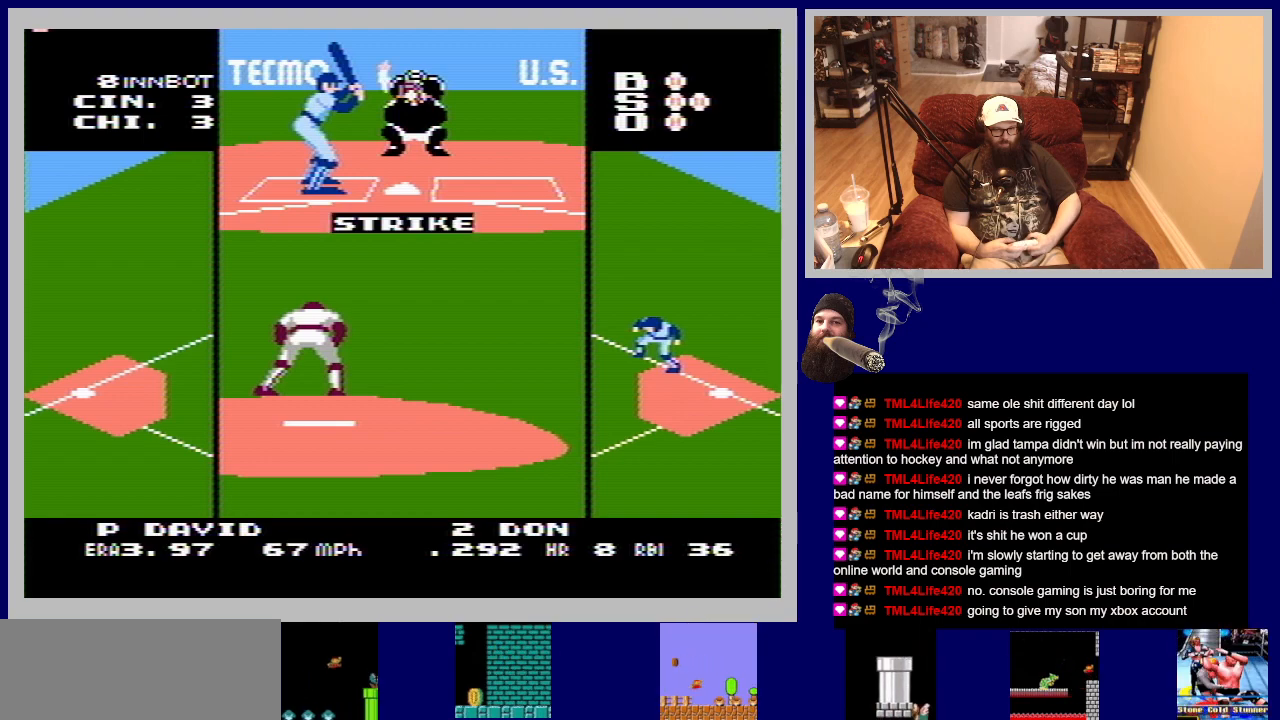
{"buttons": ["DPAD_UP"], "events": [[500, "DPAD_UP", "down"]]}
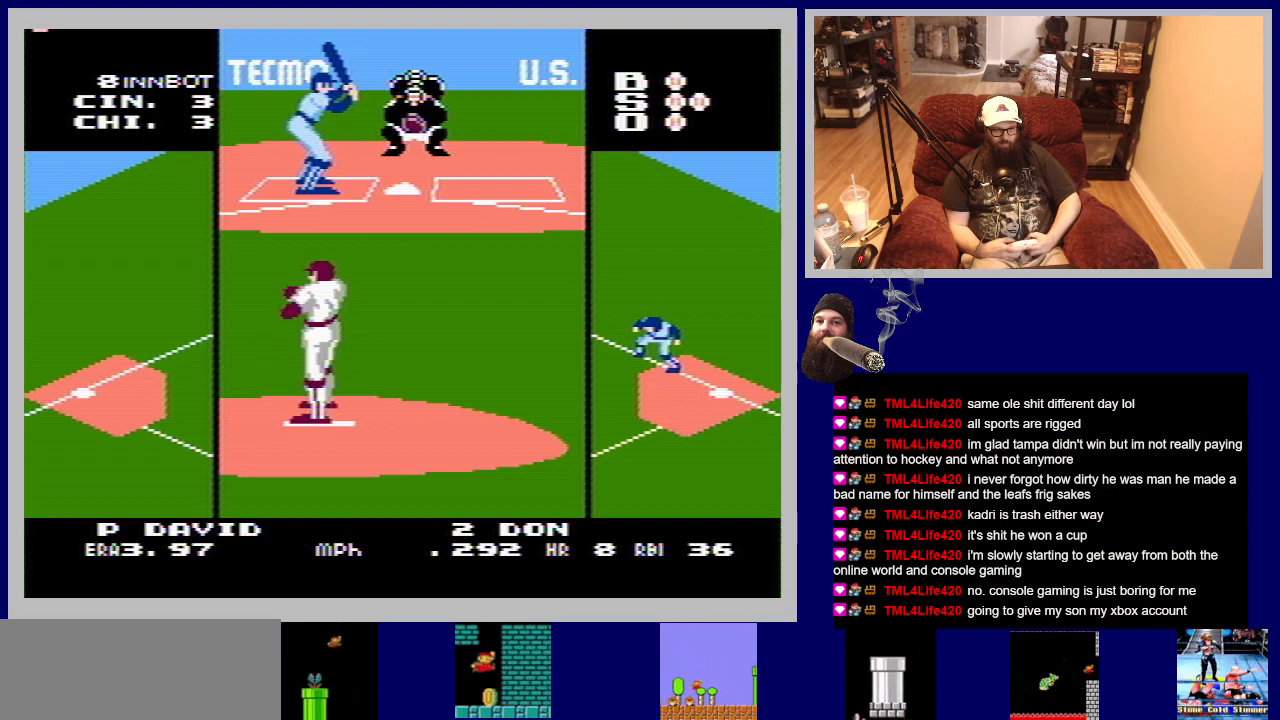
{"buttons": ["A", "DPAD_UP"], "events": [[50, "A", "down"]]}
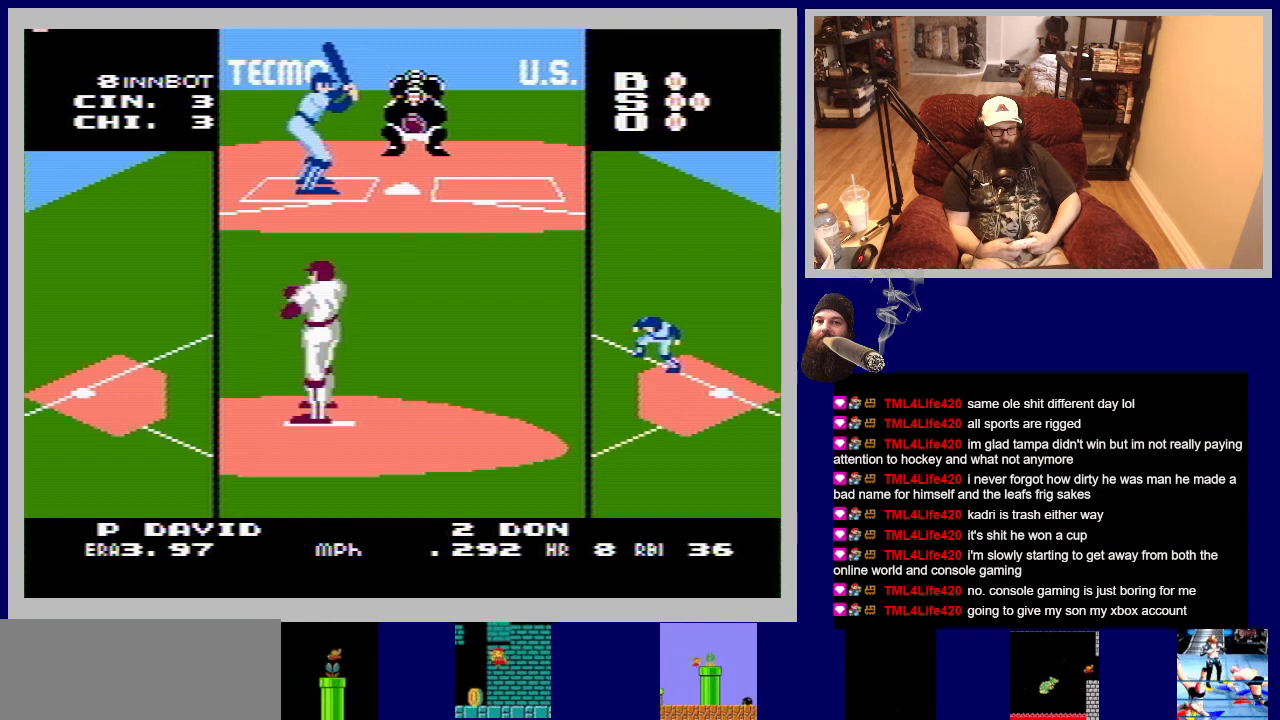
{"buttons": ["A", "DPAD_UP"], "events": []}
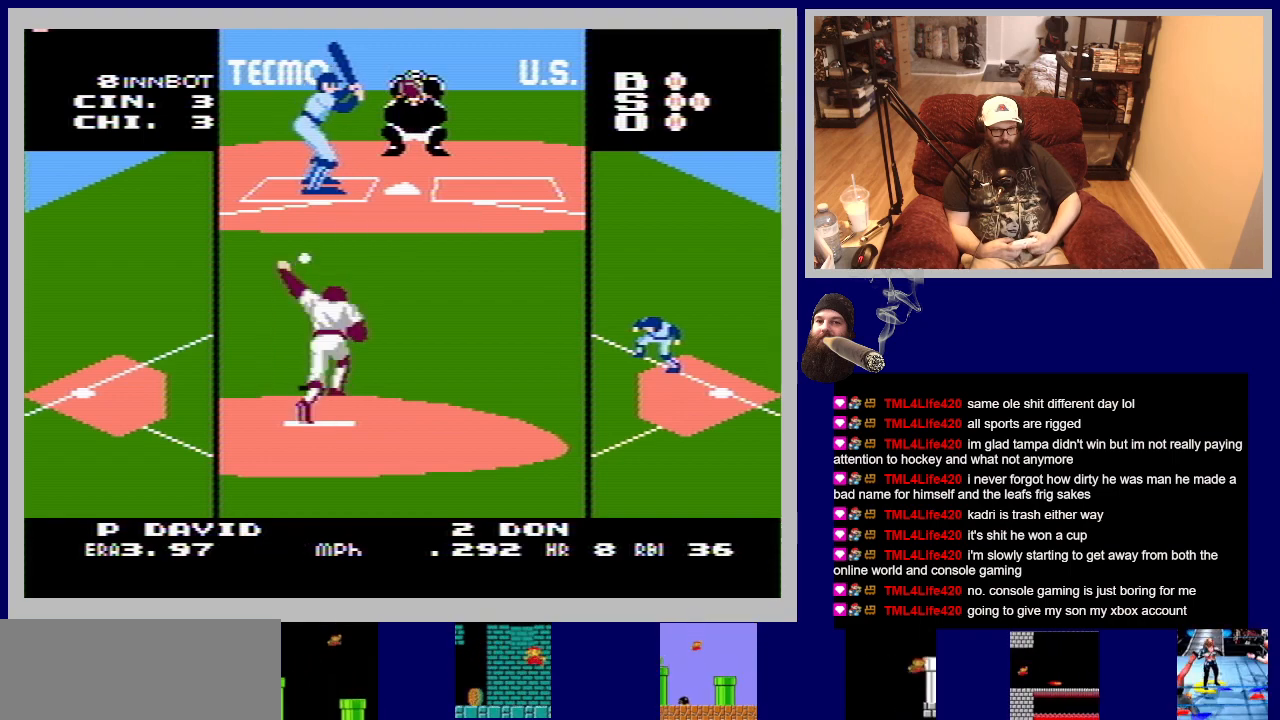
{"buttons": ["A", "DPAD_UP"], "events": []}
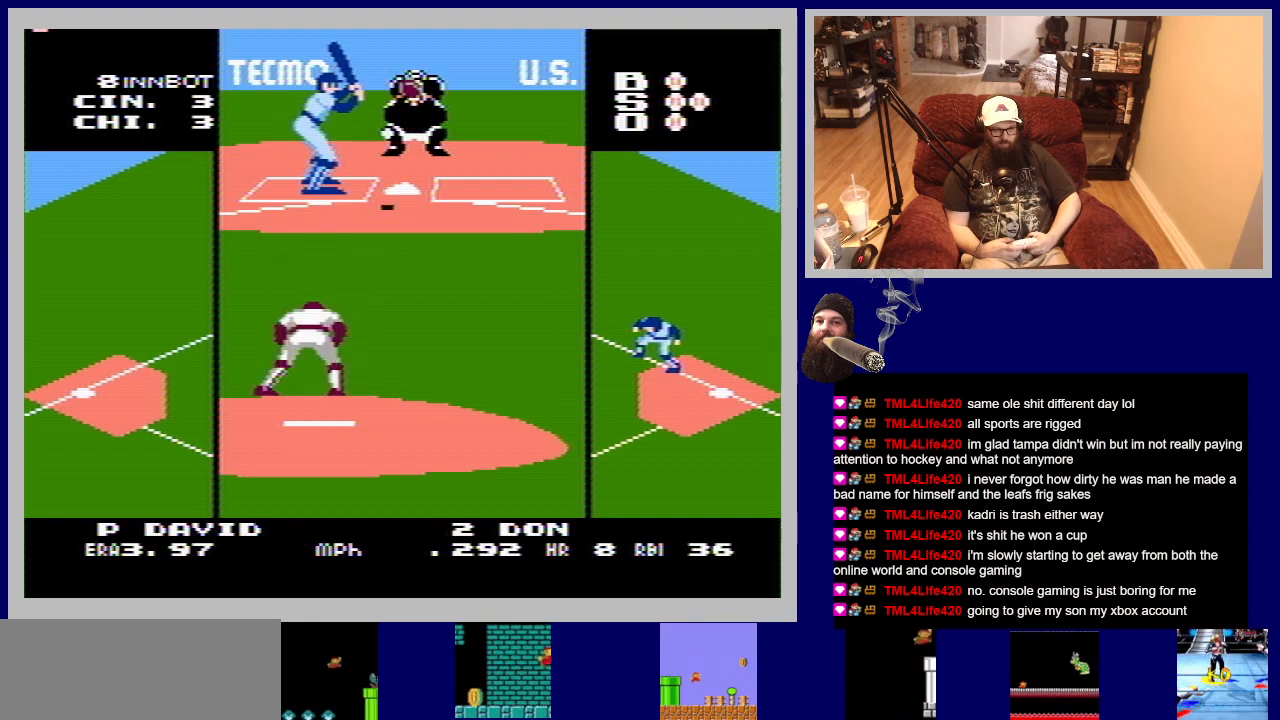
{"buttons": [], "events": [[450, "A", "up"], [483, "DPAD_UP", "up"]]}
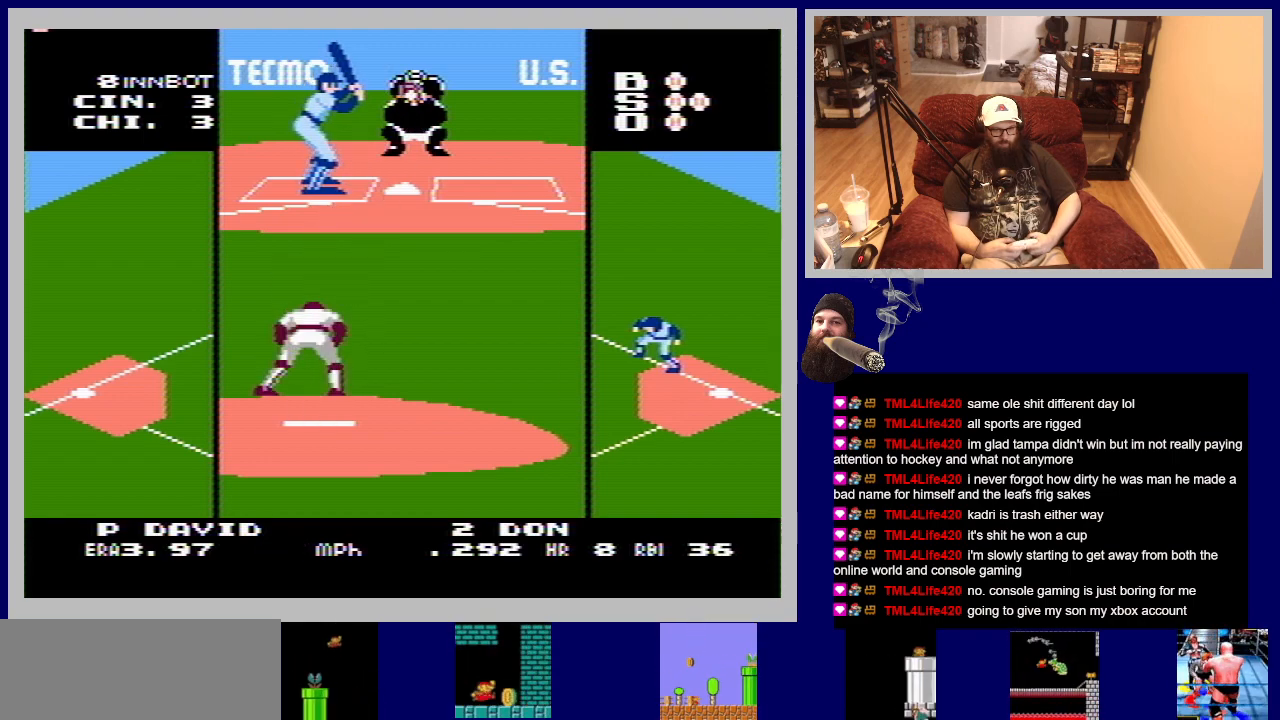
{"buttons": [], "events": []}
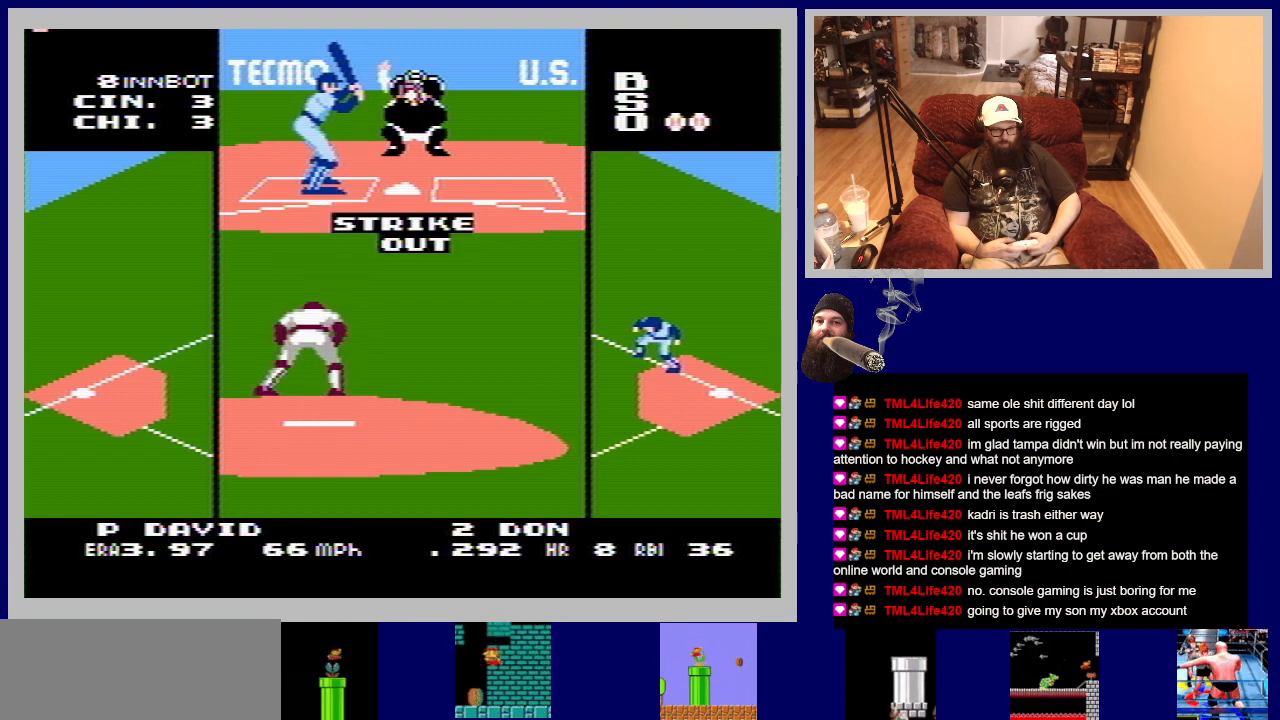
{"buttons": [], "events": []}
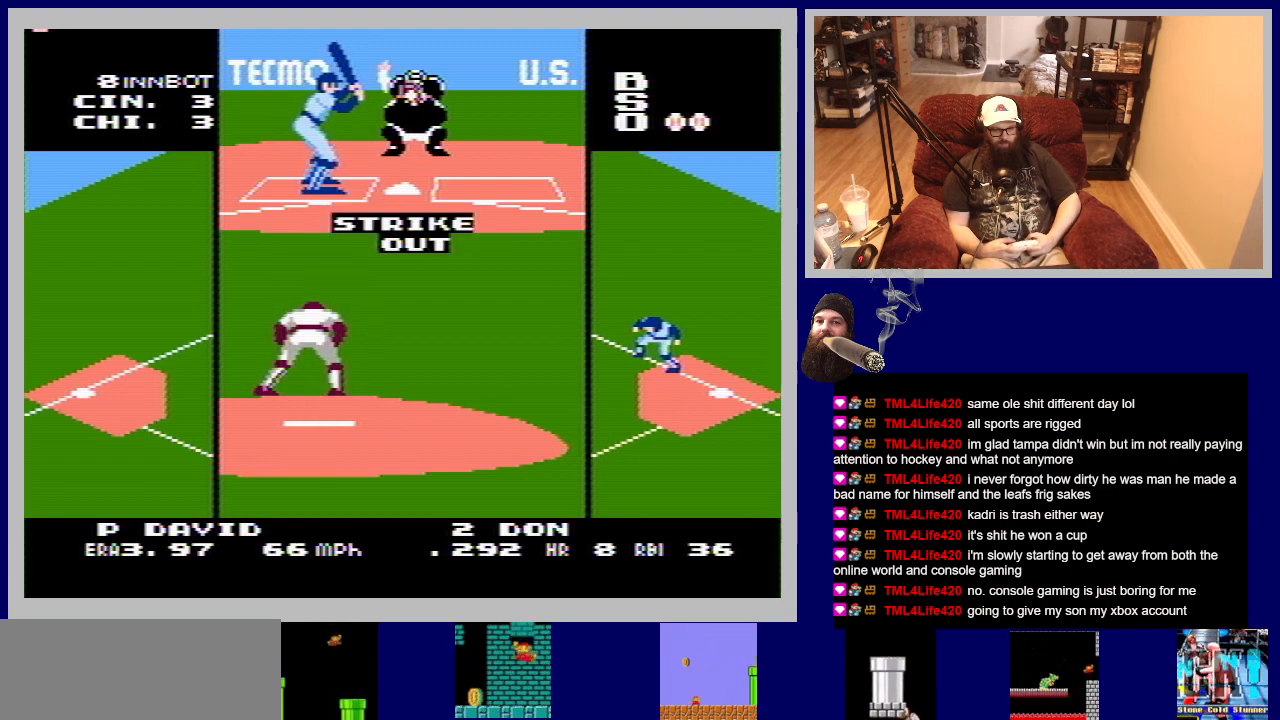
{"buttons": [], "events": []}
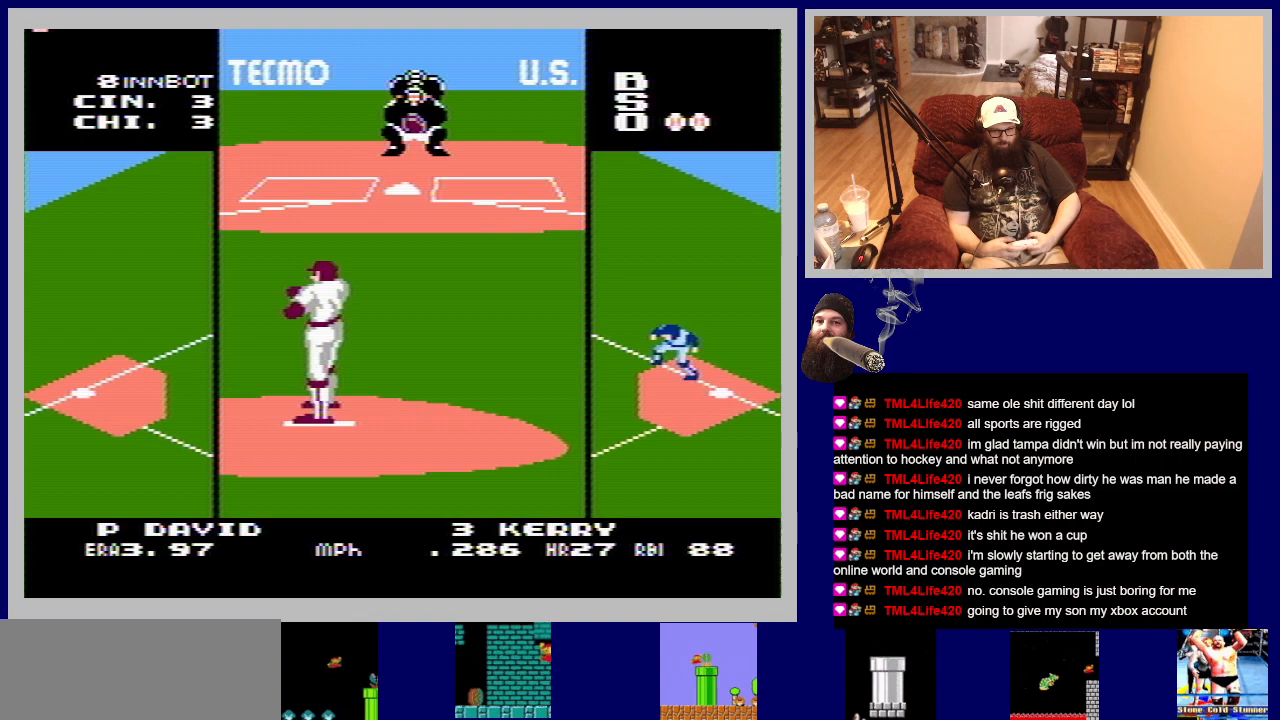
{"buttons": ["A", "DPAD_UP"], "events": [[267, "DPAD_UP", "down"], [300, "A", "down"]]}
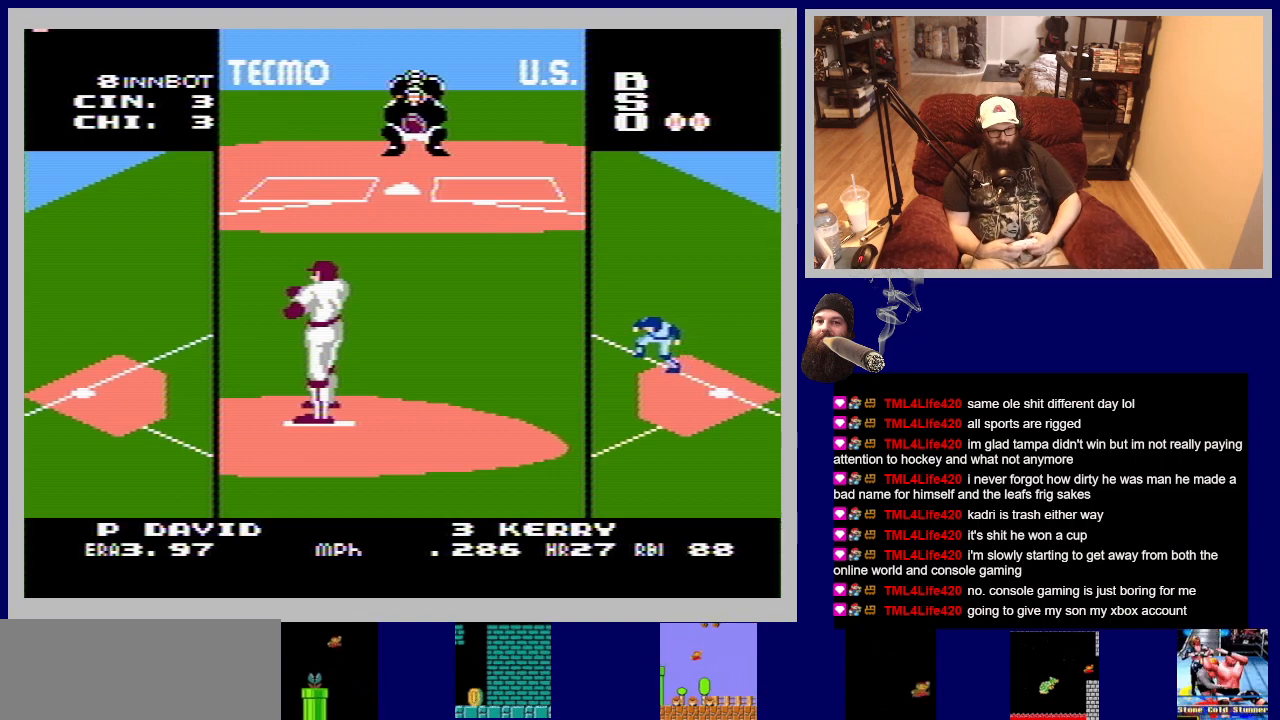
{"buttons": ["A", "DPAD_UP"], "events": []}
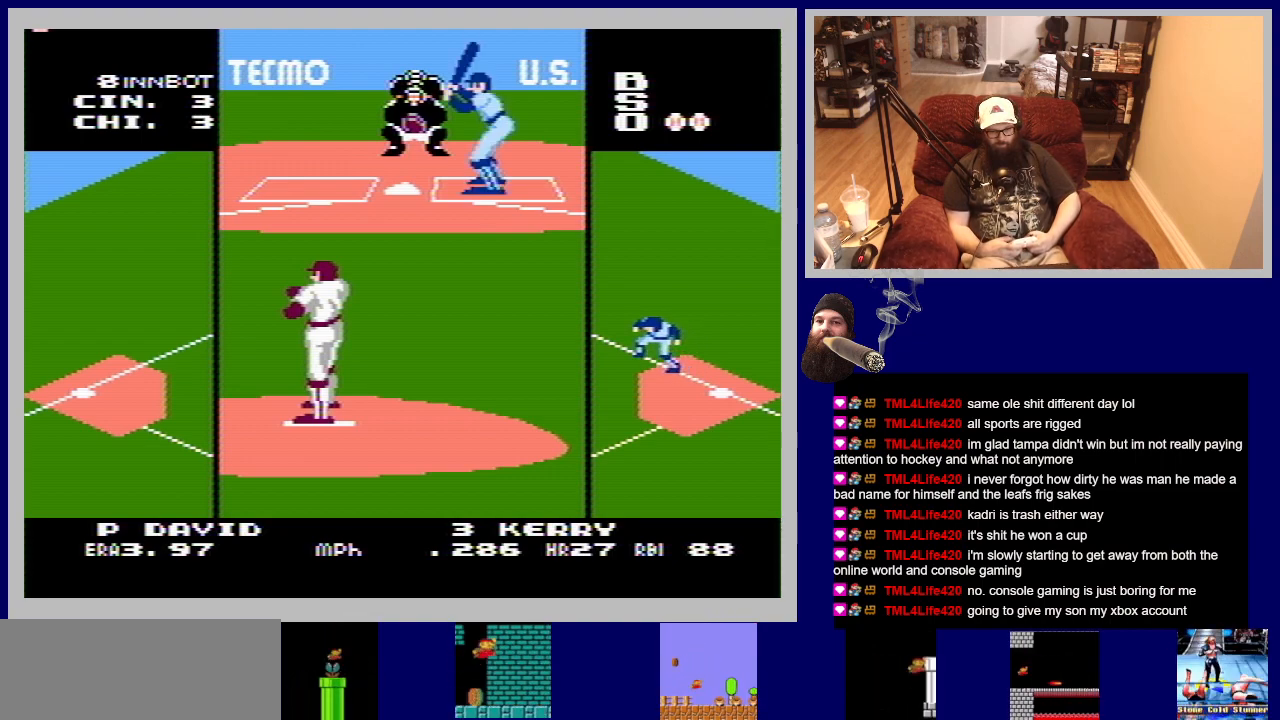
{"buttons": ["A", "DPAD_UP"], "events": []}
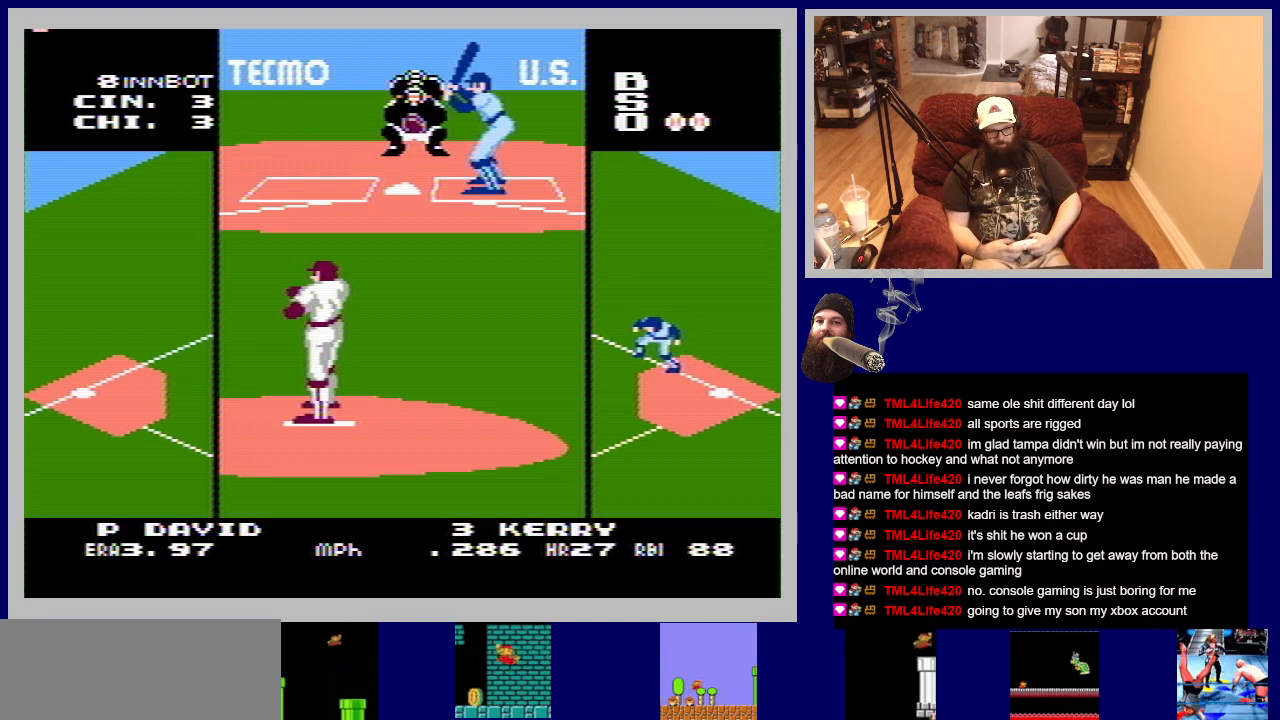
{"buttons": ["A", "DPAD_UP"], "events": [[117, "A", "up"], [350, "A", "down"]]}
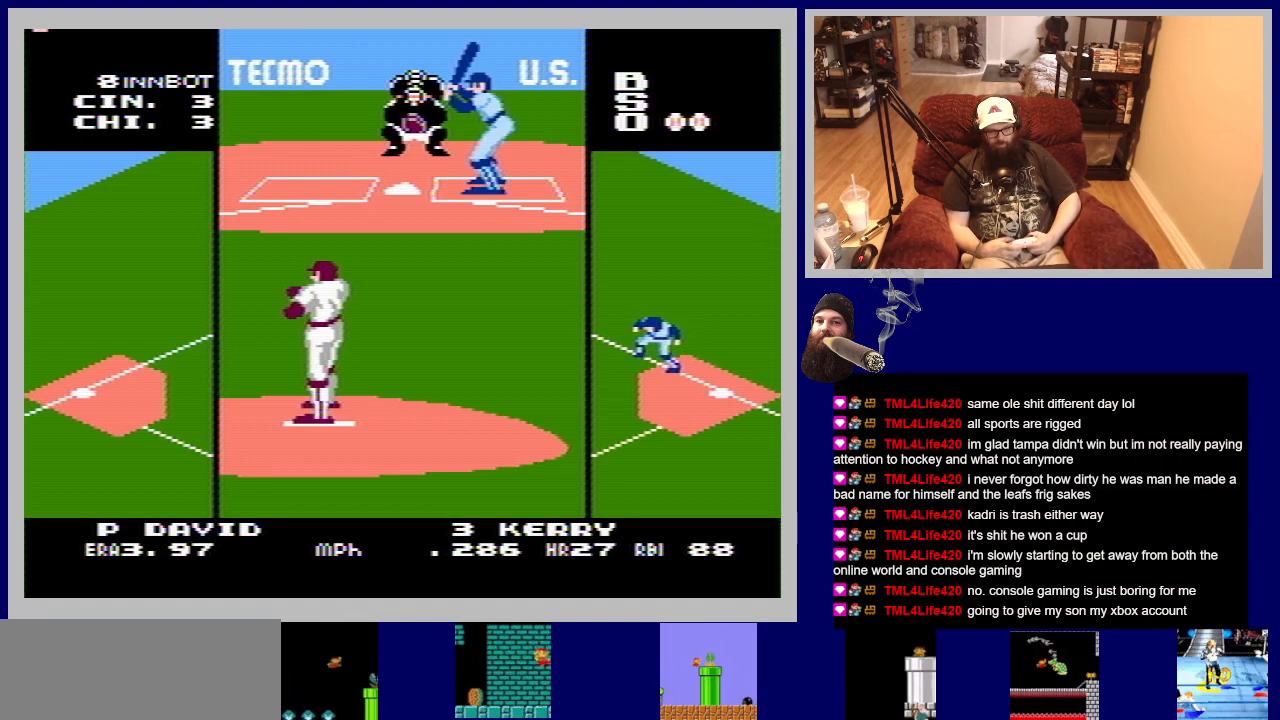
{"buttons": ["A", "DPAD_UP"], "events": []}
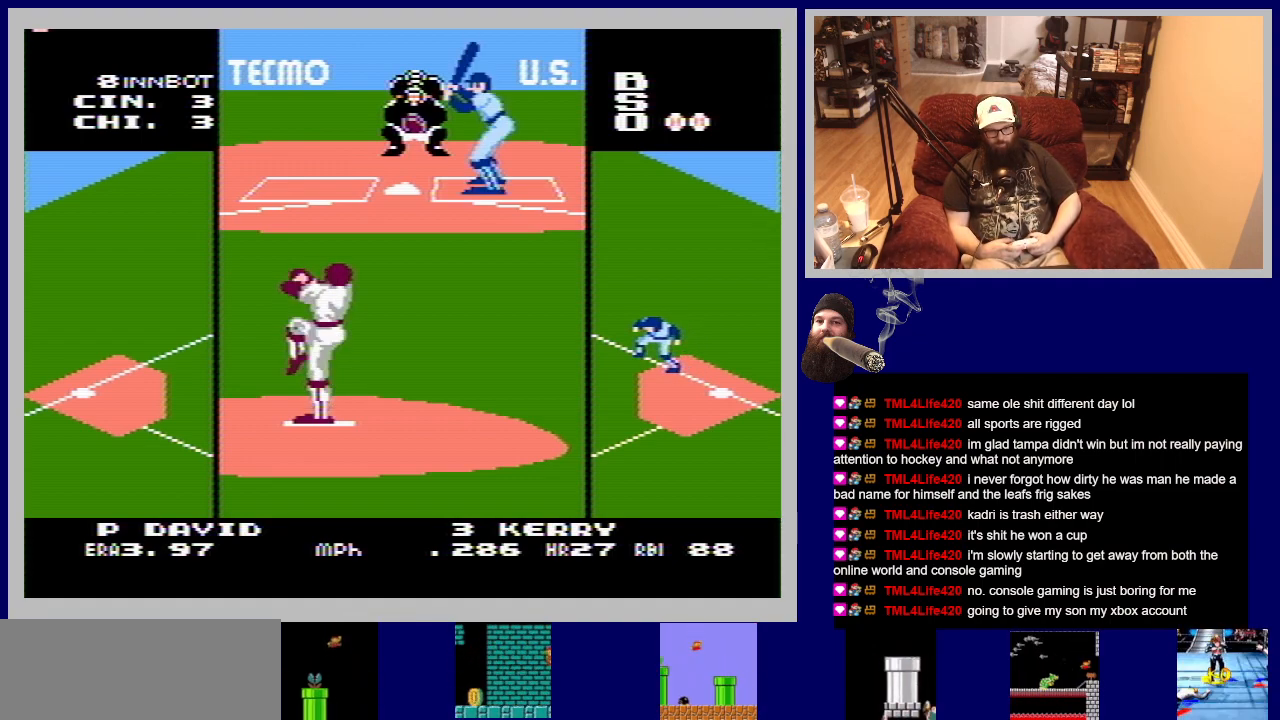
{"buttons": ["A", "DPAD_UP"], "events": []}
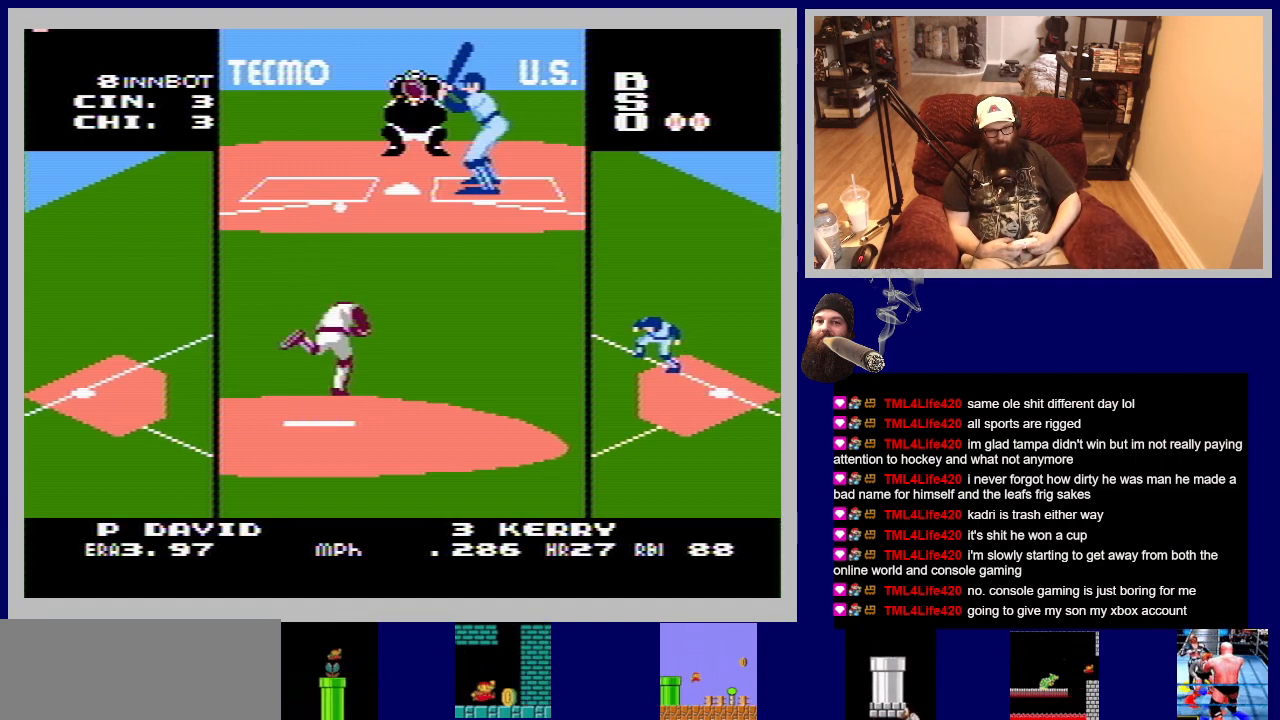
{"buttons": ["A", "DPAD_UP"], "events": []}
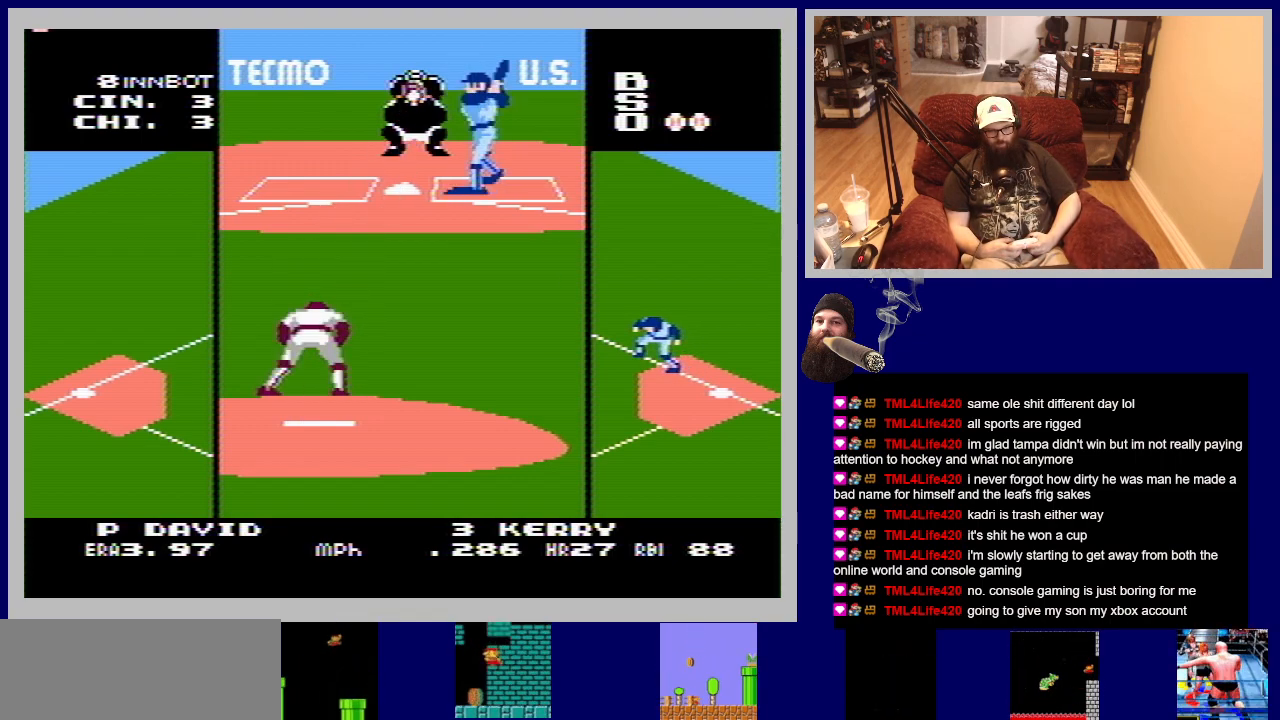
{"buttons": ["A", "DPAD_UP"], "events": []}
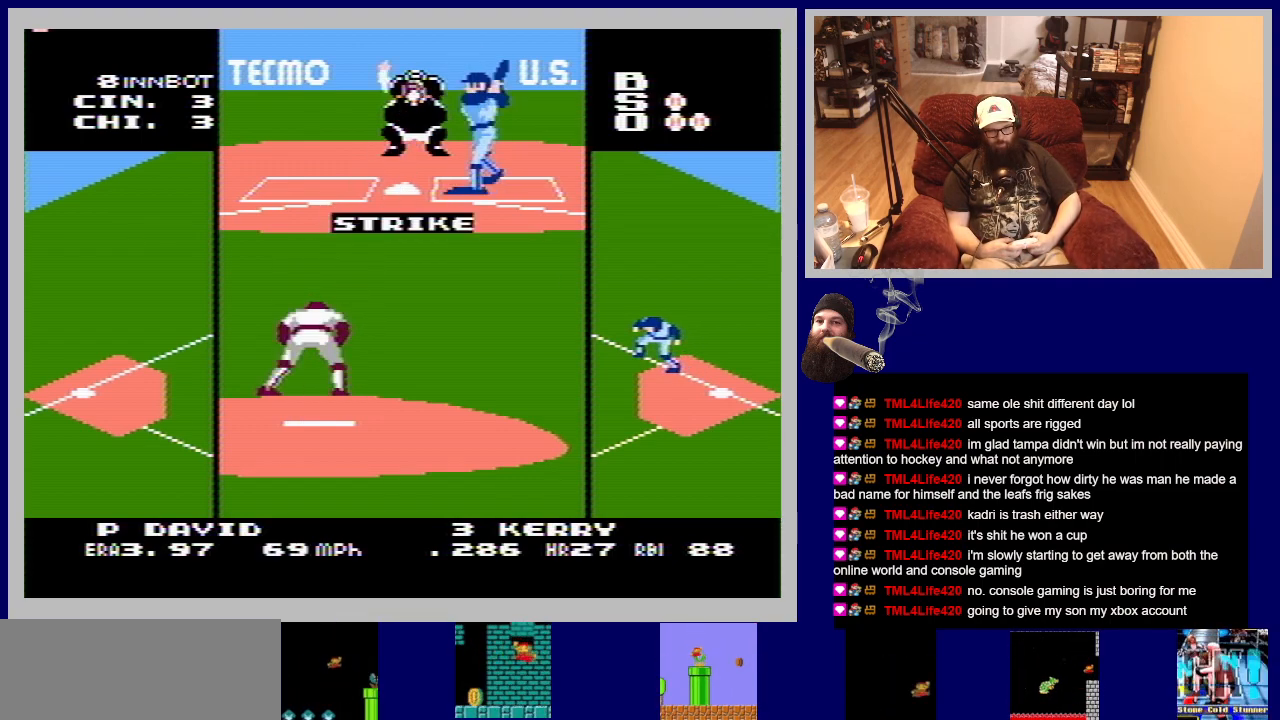
{"buttons": [], "events": [[183, "A", "up"], [267, "DPAD_UP", "up"]]}
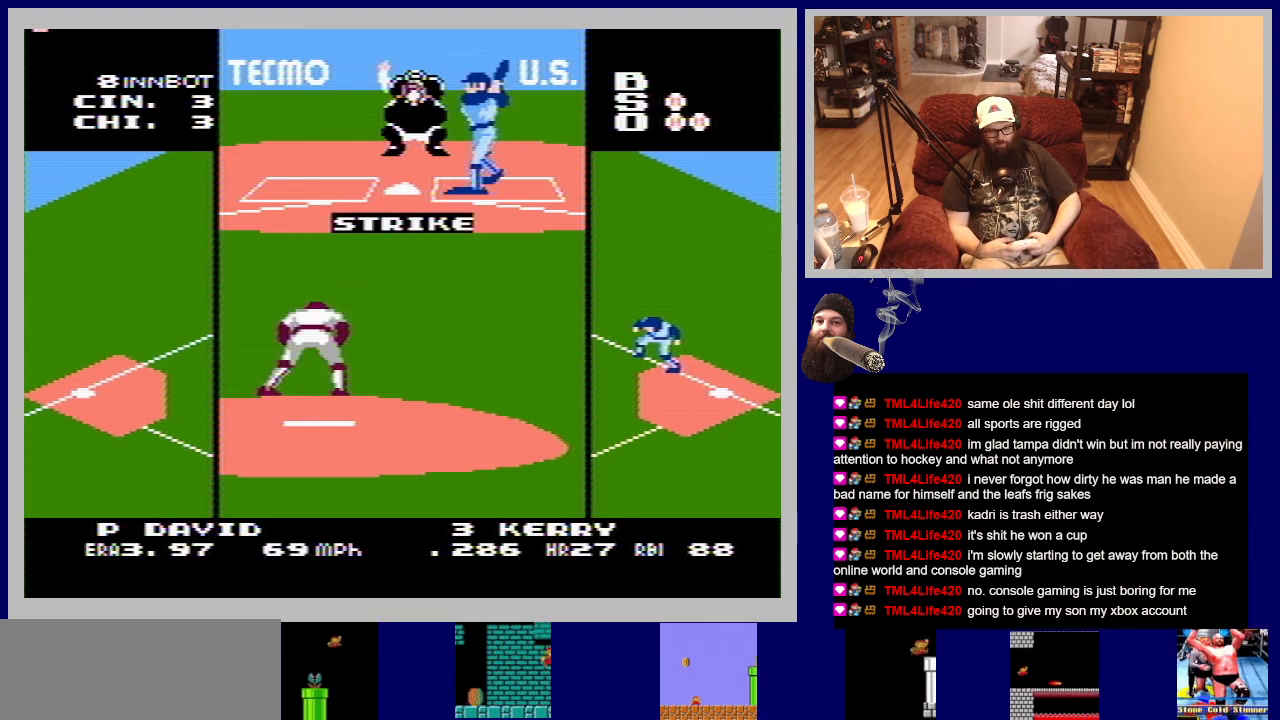
{"buttons": [], "events": []}
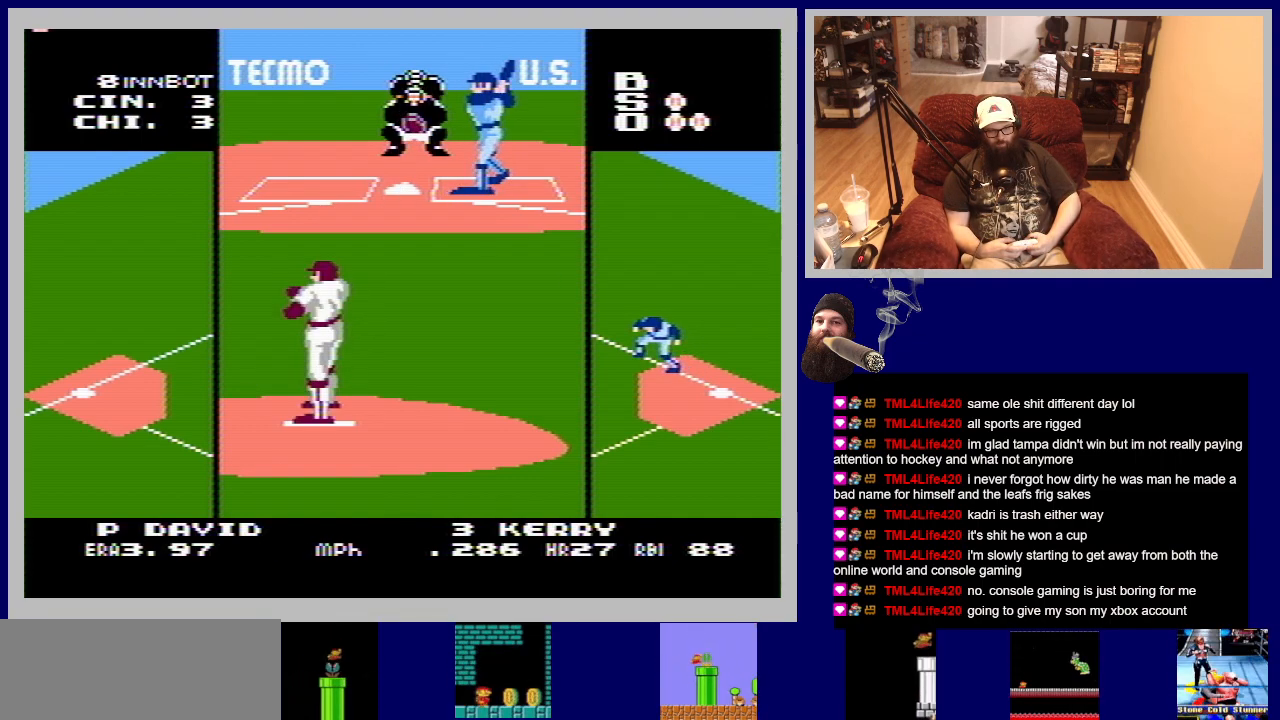
{"buttons": ["A", "DPAD_UP"], "events": [[67, "DPAD_UP", "down"], [217, "A", "down"]]}
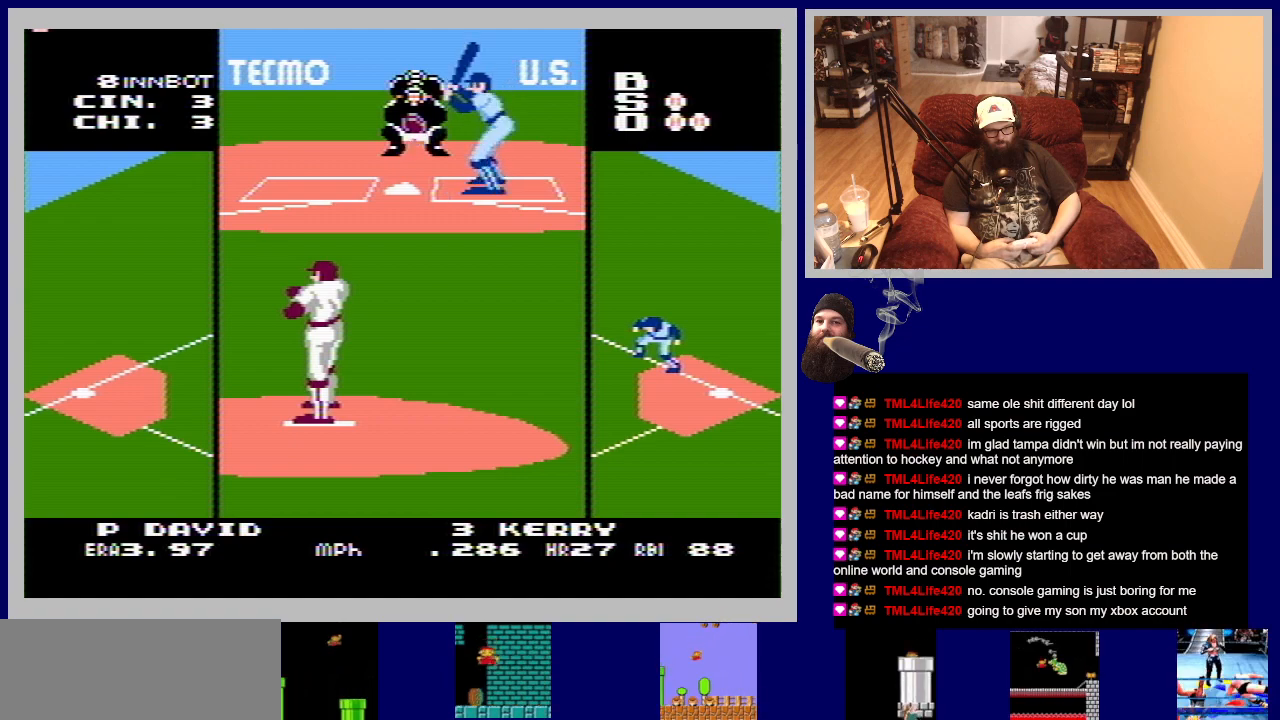
{"buttons": ["A", "DPAD_UP"], "events": []}
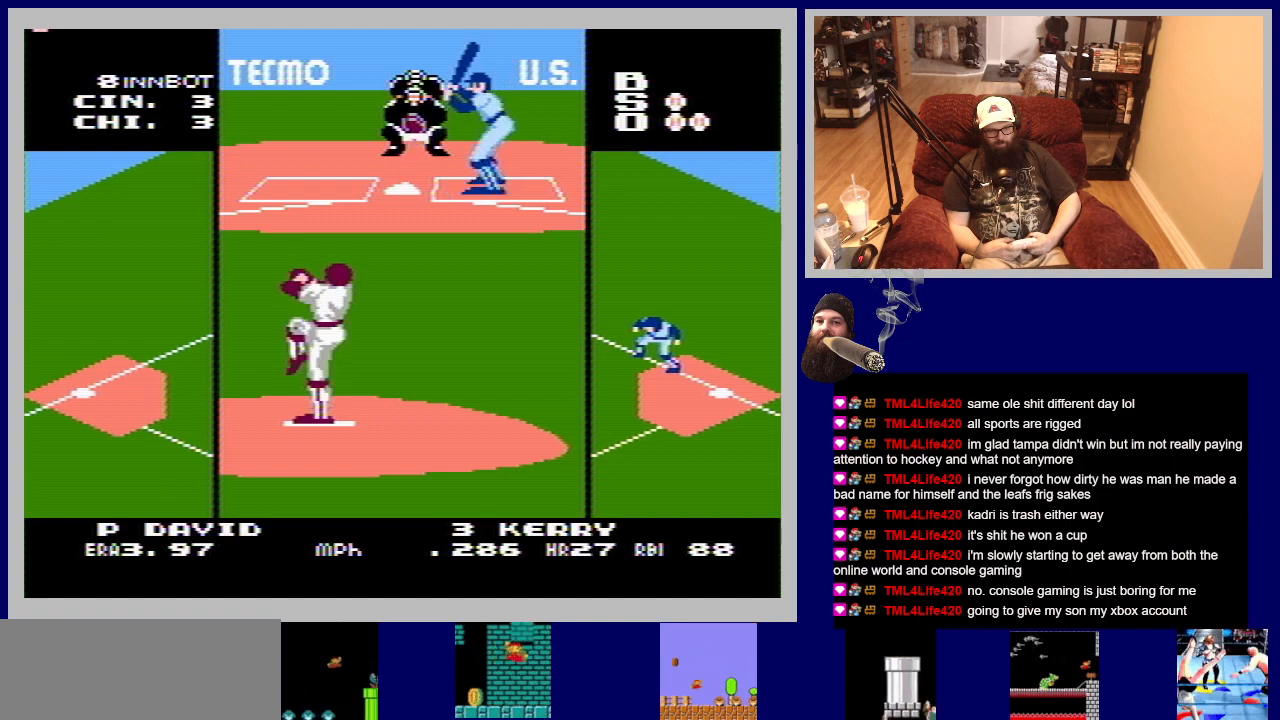
{"buttons": ["A", "DPAD_UP"], "events": []}
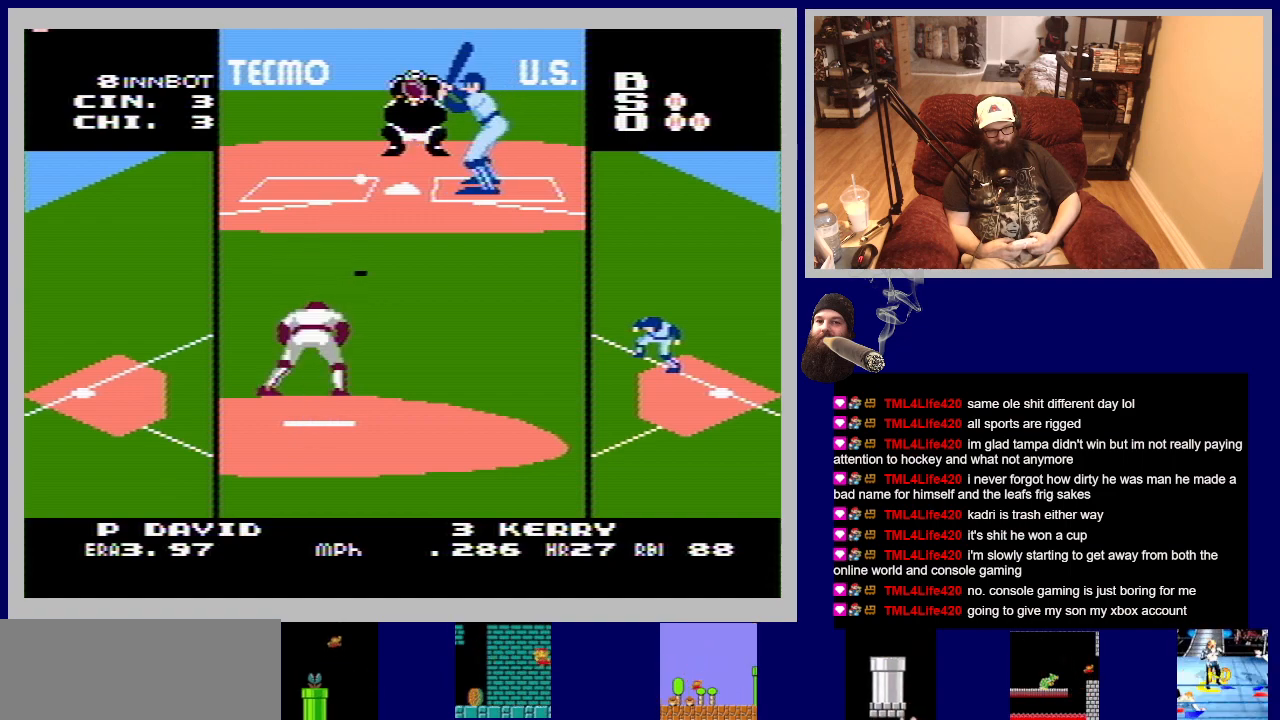
{"buttons": ["A", "DPAD_UP"], "events": []}
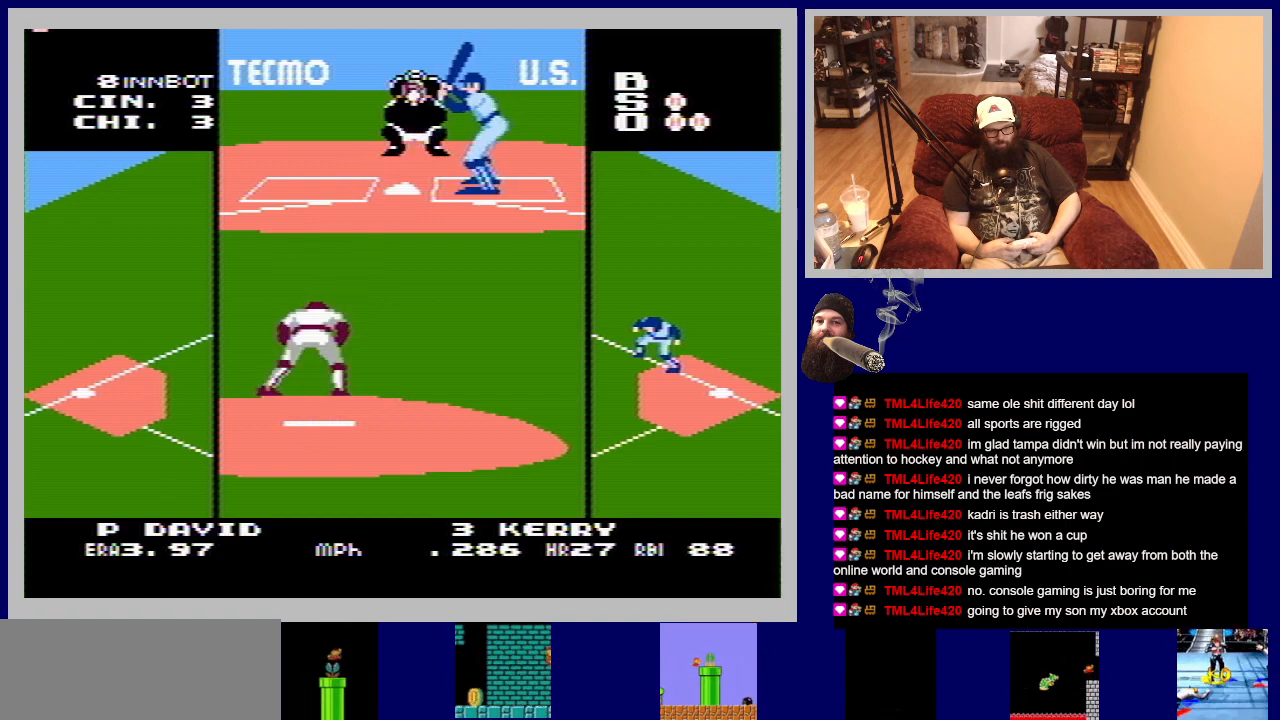
{"buttons": [], "events": [[267, "A", "up"], [267, "DPAD_UP", "up"]]}
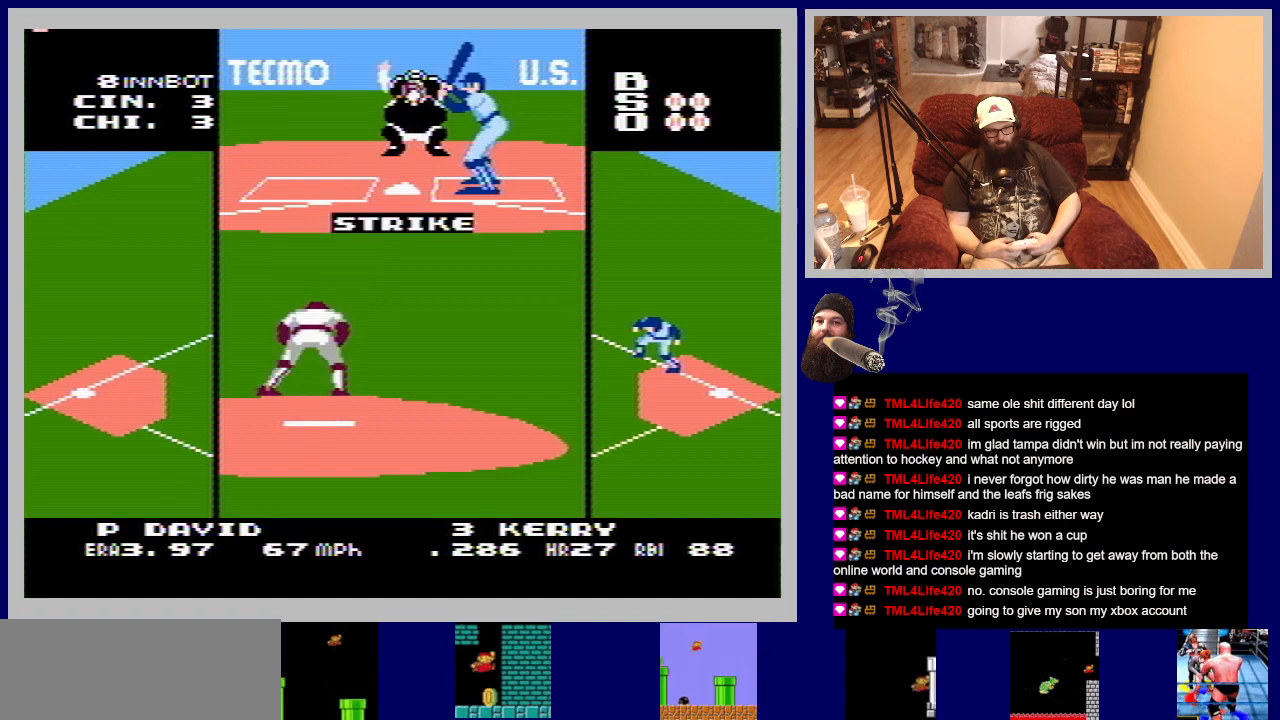
{"buttons": [], "events": []}
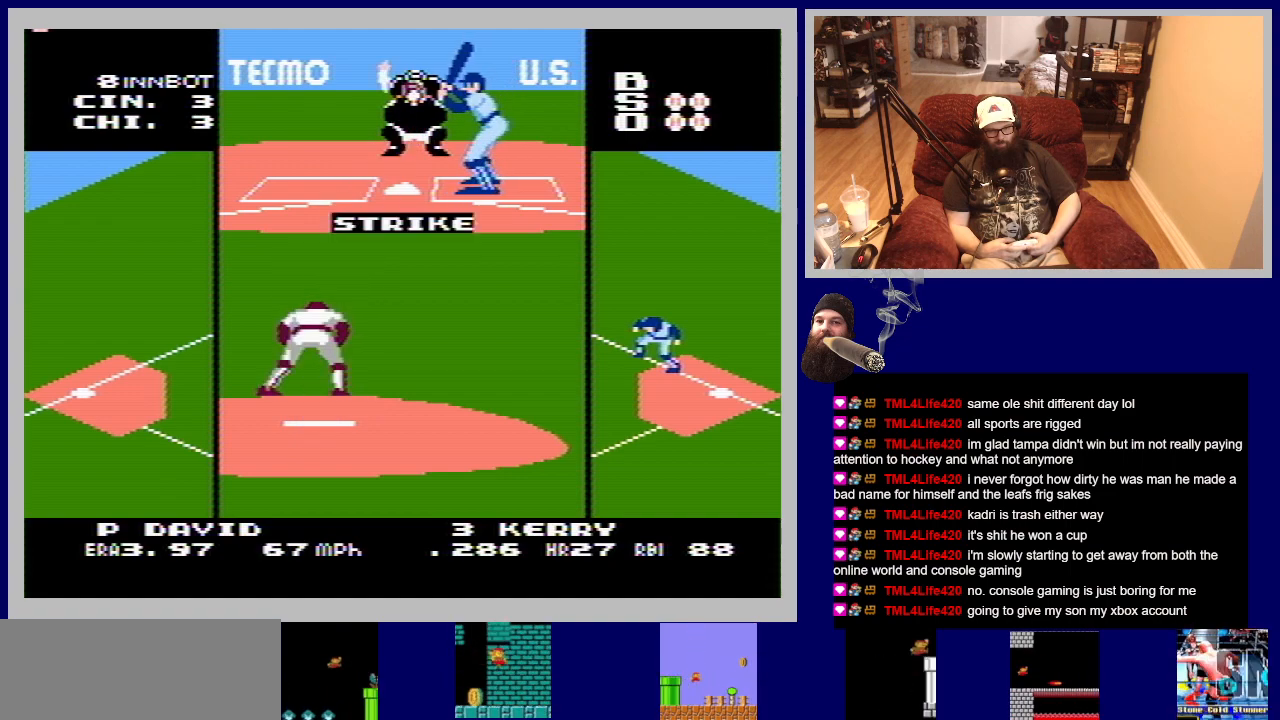
{"buttons": ["A", "DPAD_UP"], "events": [[200, "DPAD_UP", "down"], [300, "A", "down"]]}
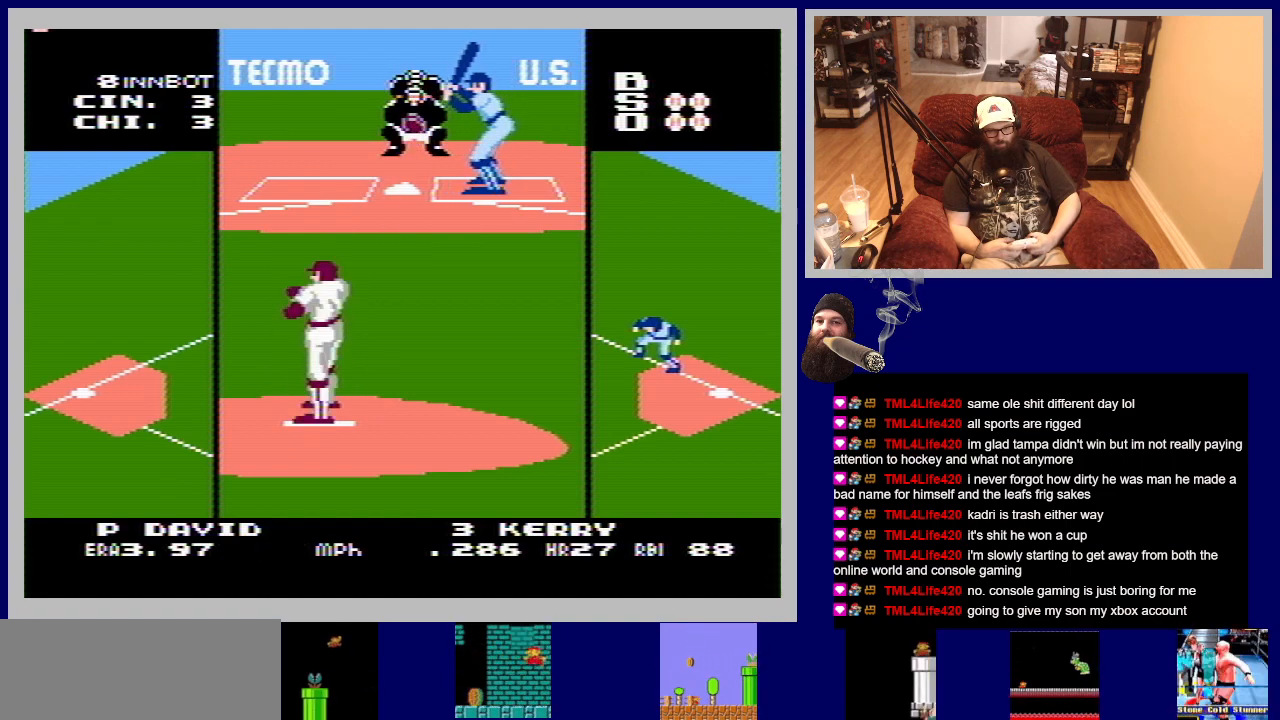
{"buttons": ["A", "DPAD_UP"], "events": []}
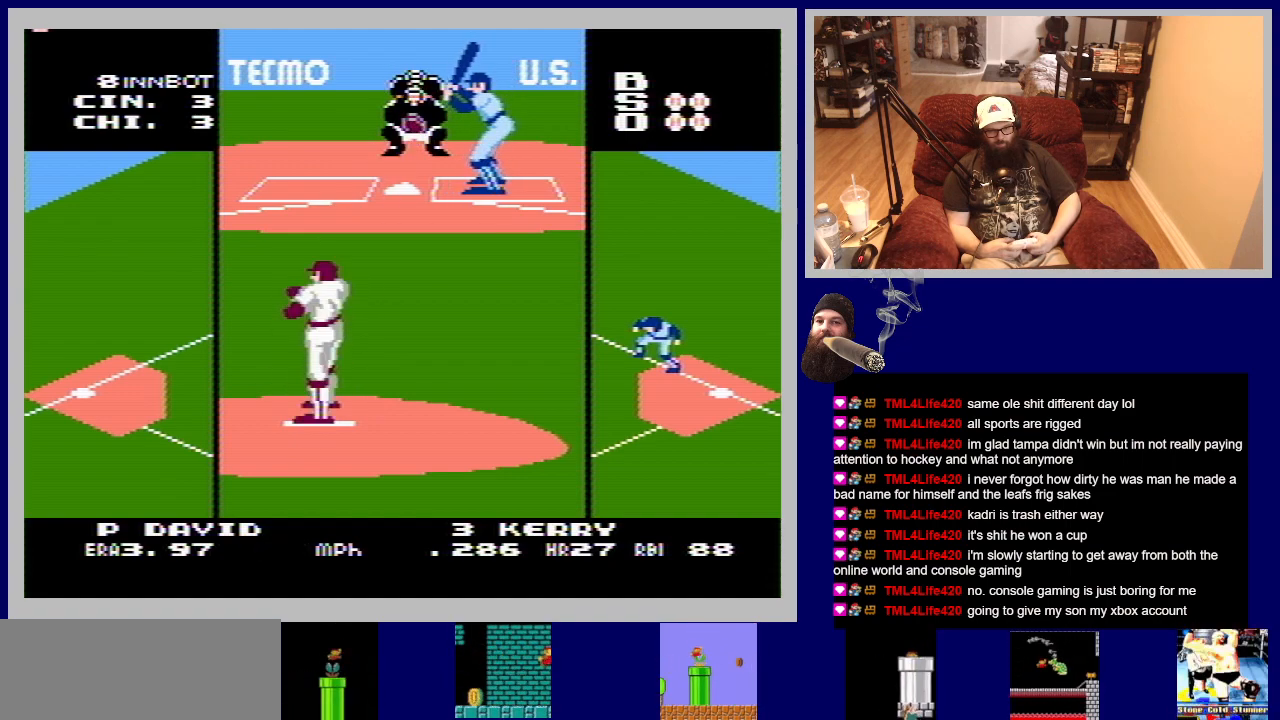
{"buttons": ["A", "DPAD_UP"], "events": []}
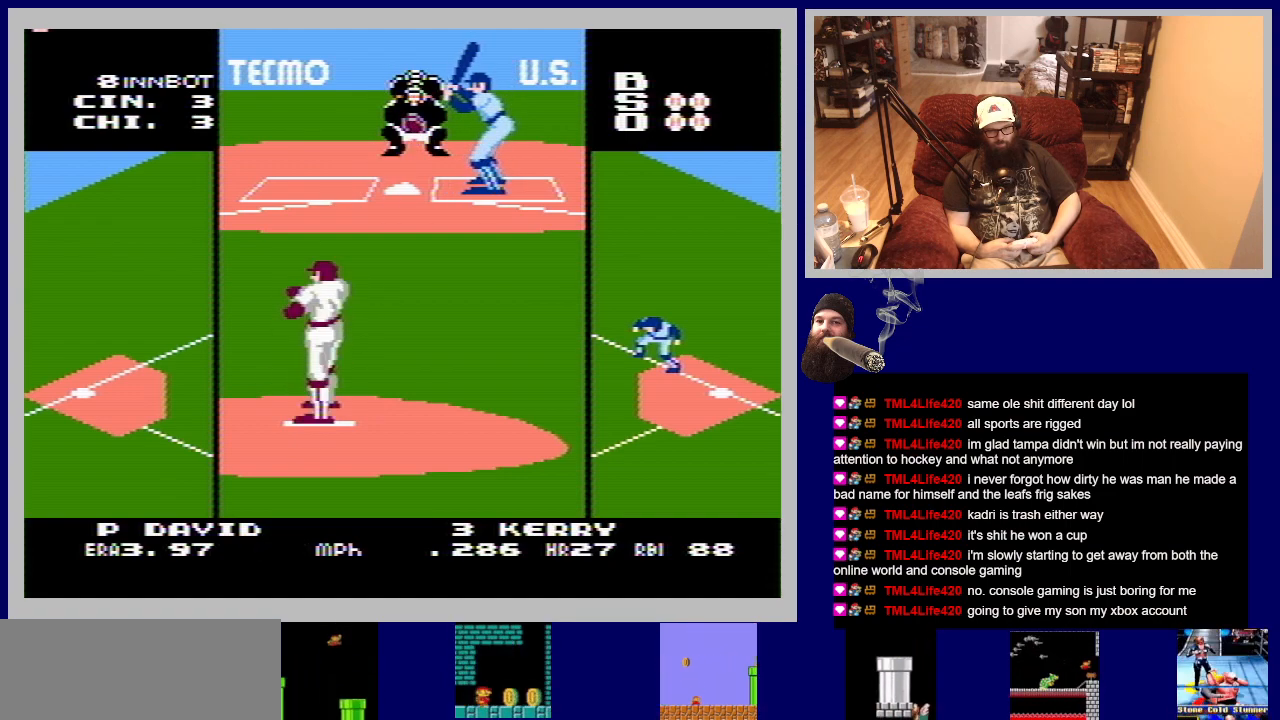
{"buttons": ["A", "DPAD_UP"], "events": [[250, "A", "up"], [283, "DPAD_UP", "up"], [350, "A", "down"], [367, "DPAD_UP", "down"]]}
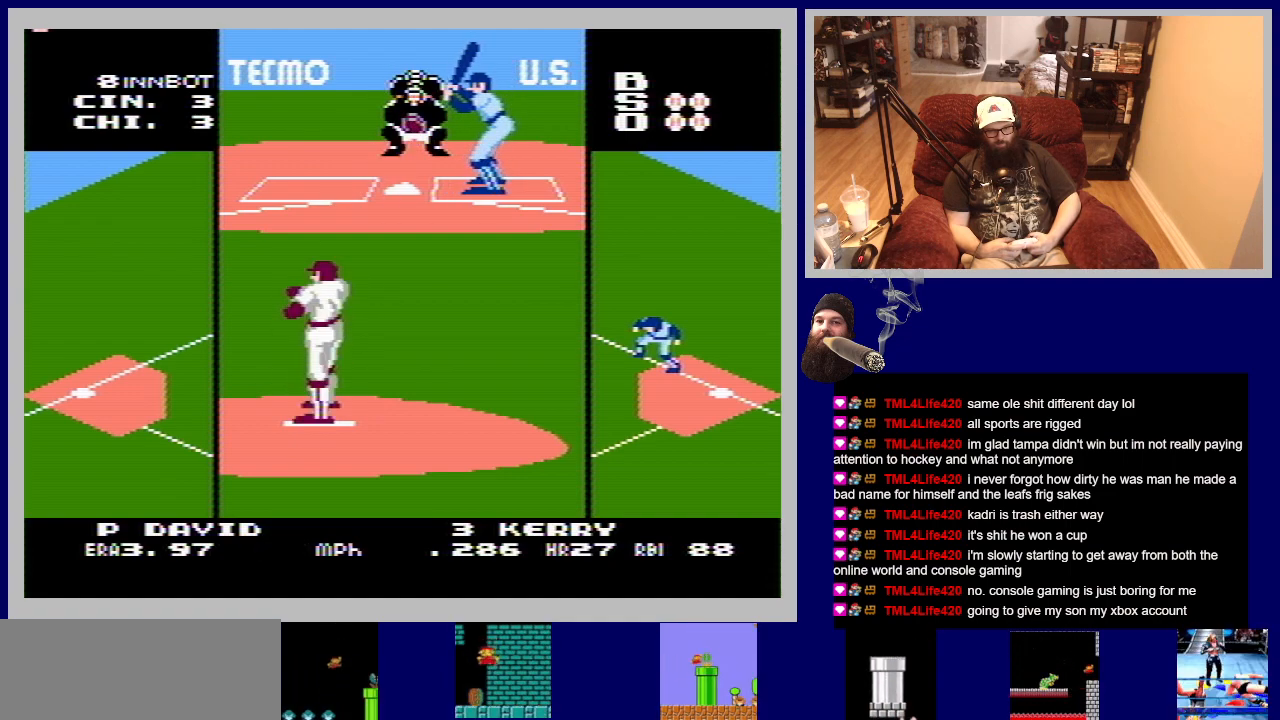
{"buttons": ["A", "DPAD_UP"], "events": []}
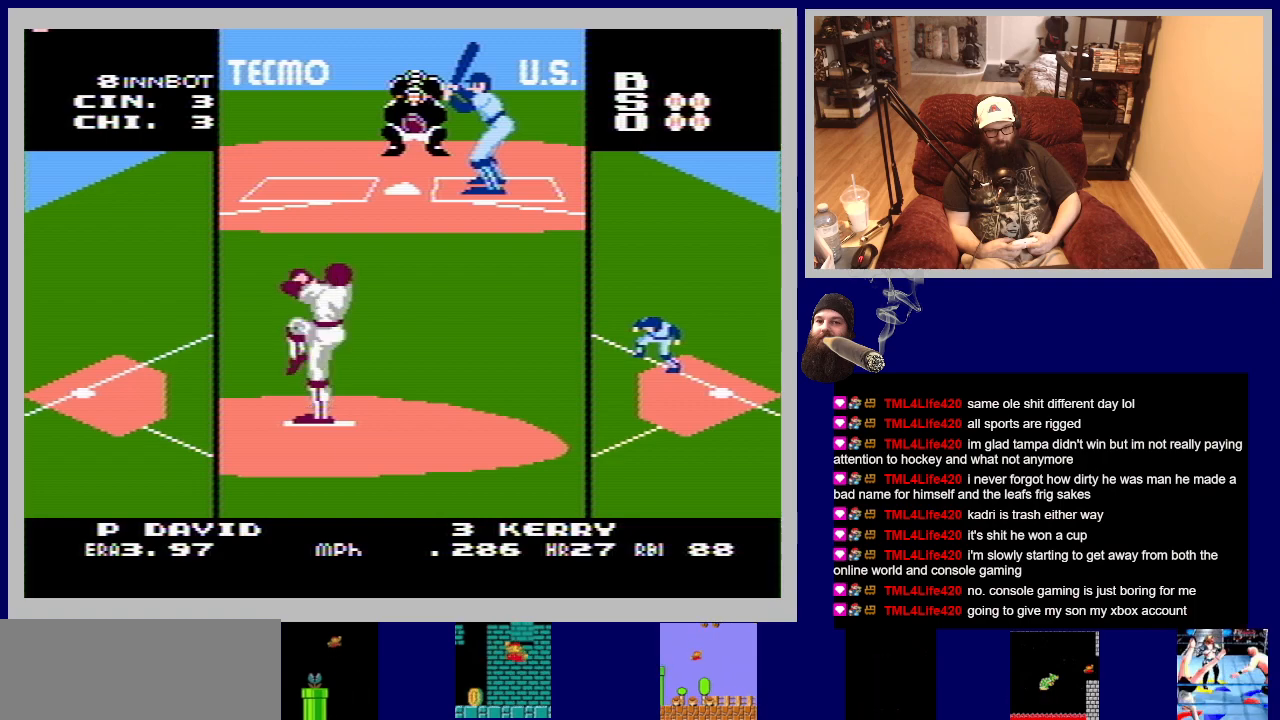
{"buttons": ["A", "DPAD_UP"], "events": []}